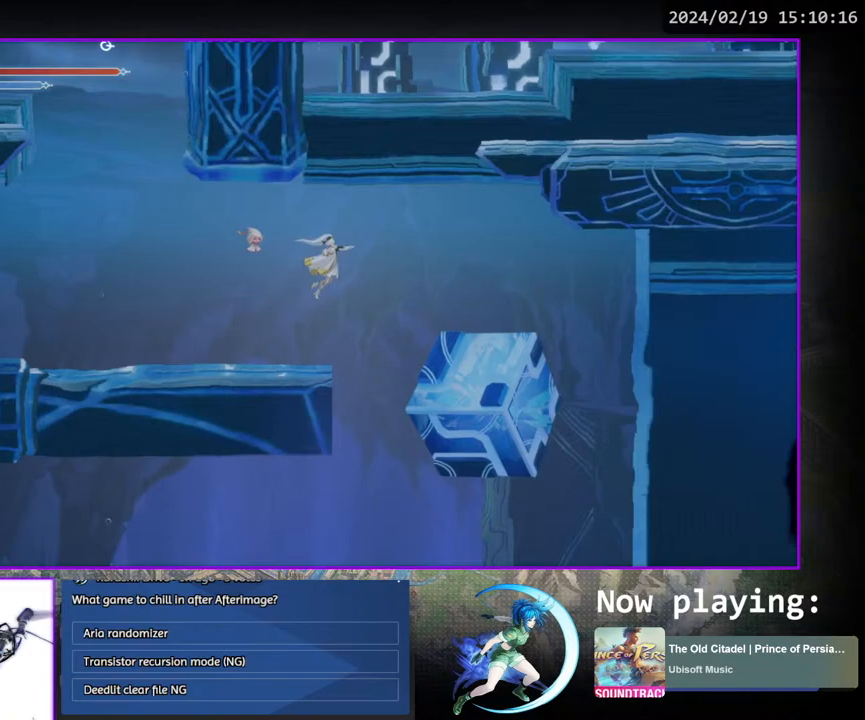
Gameplay with a controller (PlayStation layout); each line is a JSON object with the inputs held at the frame after it. "events" lists button and stick changes between this image and that frame as [ms after this image, input, new state], when the widget could be followed in between. Not read: L3 R3.
{"buttons": ["DPAD_LEFT"], "left_stick": "center", "right_stick": "center", "events": [[33, "DPAD_RIGHT", "down"], [83, "CROSS", "down"], [117, "DPAD_RIGHT", "up"], [233, "CROSS", "up"], [483, "DPAD_LEFT", "down"]]}
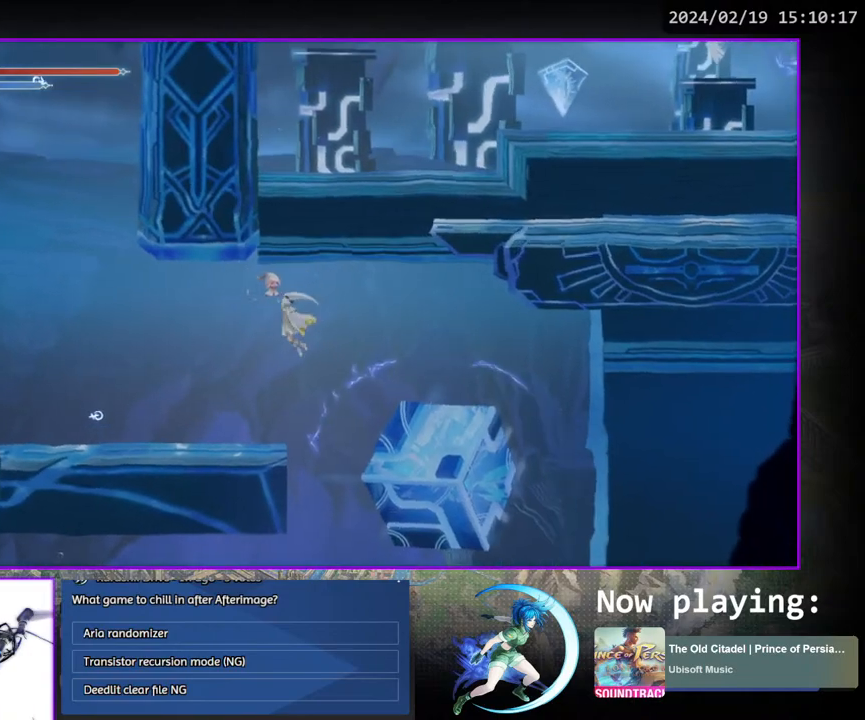
{"buttons": ["CROSS"], "left_stick": "center", "right_stick": "center", "events": [[50, "DPAD_LEFT", "up"], [67, "CROSS", "down"], [250, "CROSS", "up"], [383, "CROSS", "down"]]}
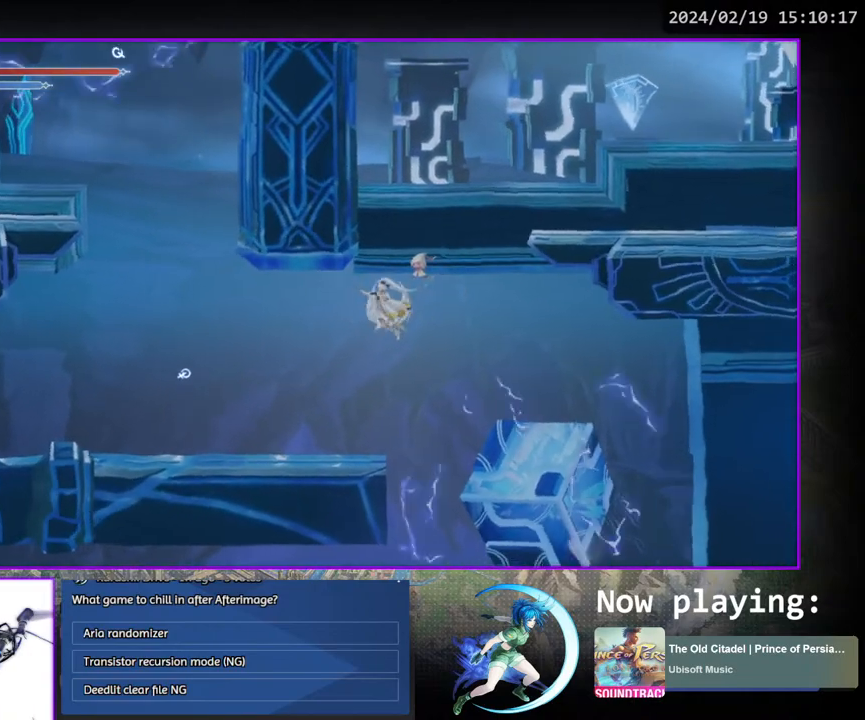
{"buttons": [], "left_stick": "center", "right_stick": "center", "events": [[33, "CROSS", "up"], [83, "DPAD_RIGHT", "down"], [117, "DPAD_RIGHT", "up"], [233, "CROSS", "down"], [350, "DPAD_LEFT", "down"], [400, "DPAD_LEFT", "up"], [450, "CROSS", "up"]]}
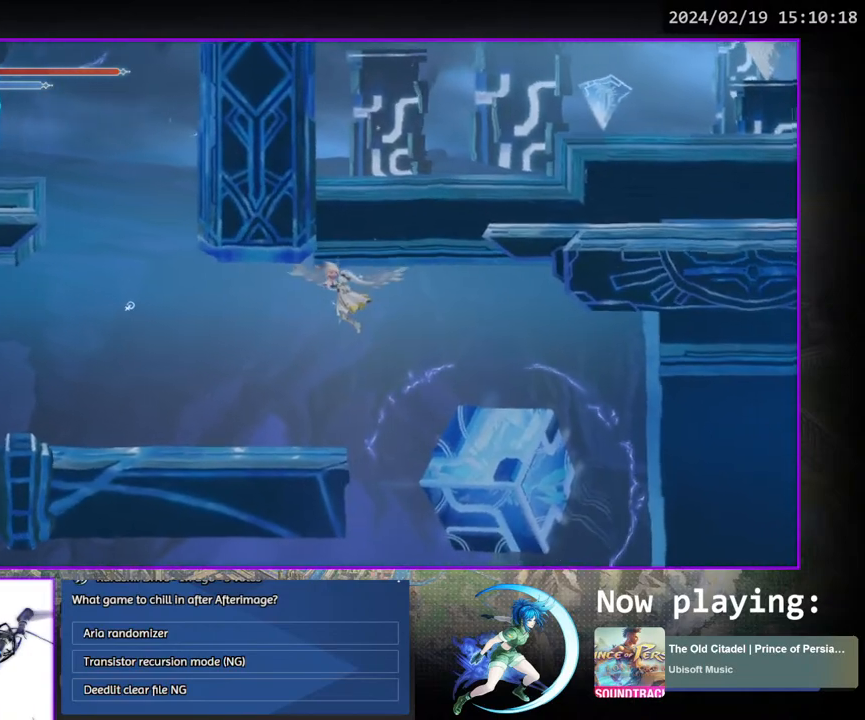
{"buttons": ["CROSS"], "left_stick": "center", "right_stick": "center", "events": [[67, "CROSS", "down"], [200, "CROSS", "up"], [317, "CROSS", "down"]]}
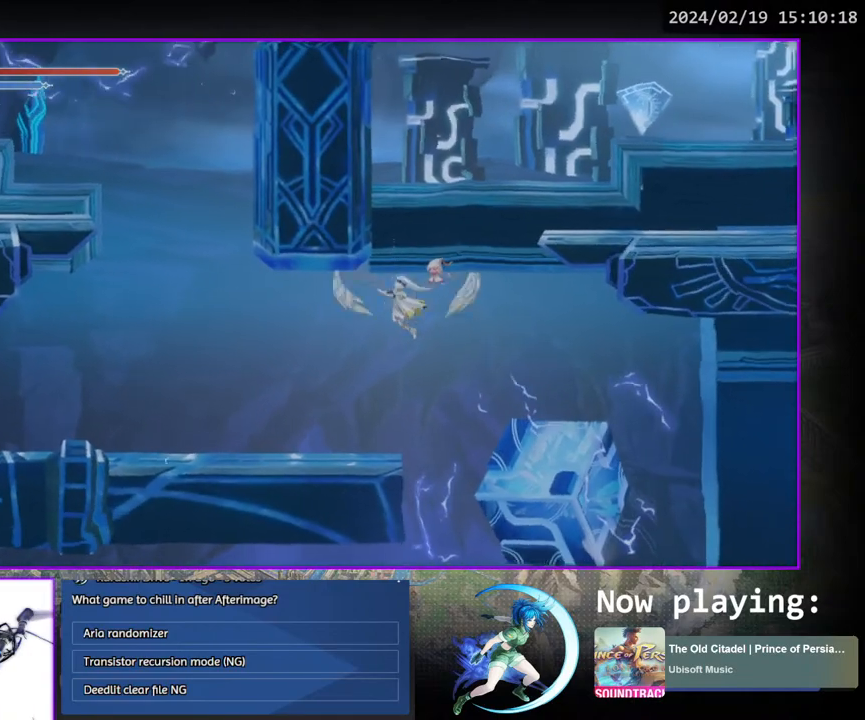
{"buttons": [], "left_stick": "center", "right_stick": "center", "events": [[17, "CROSS", "up"], [33, "DPAD_DOWN", "down"], [83, "CROSS", "down"], [133, "DPAD_DOWN", "up"], [200, "CROSS", "up"]]}
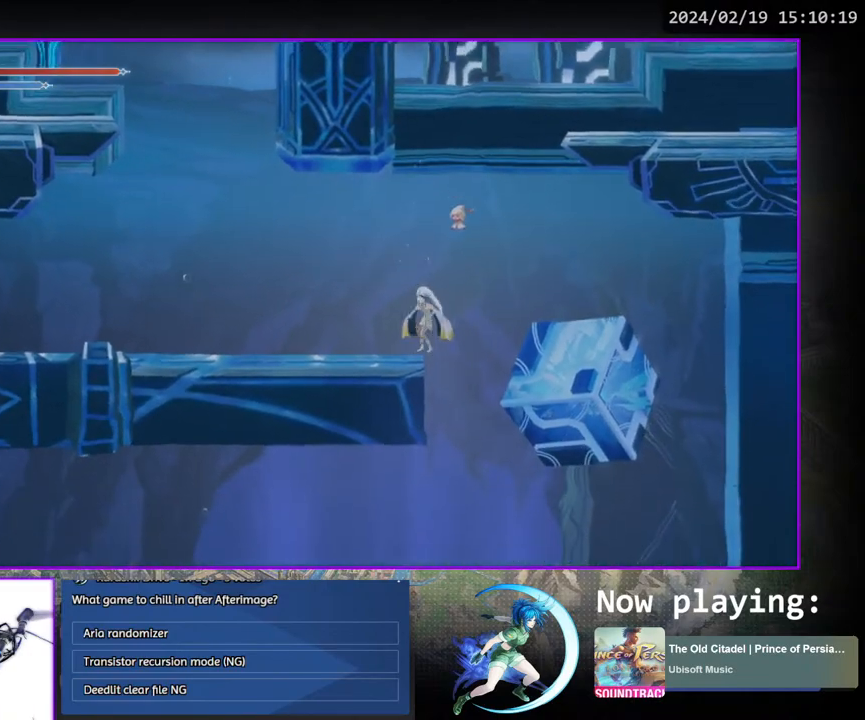
{"buttons": [], "left_stick": "center", "right_stick": "center", "events": [[67, "DPAD_RIGHT", "down"], [133, "DPAD_RIGHT", "up"], [267, "DPAD_LEFT", "down"], [350, "DPAD_LEFT", "up"]]}
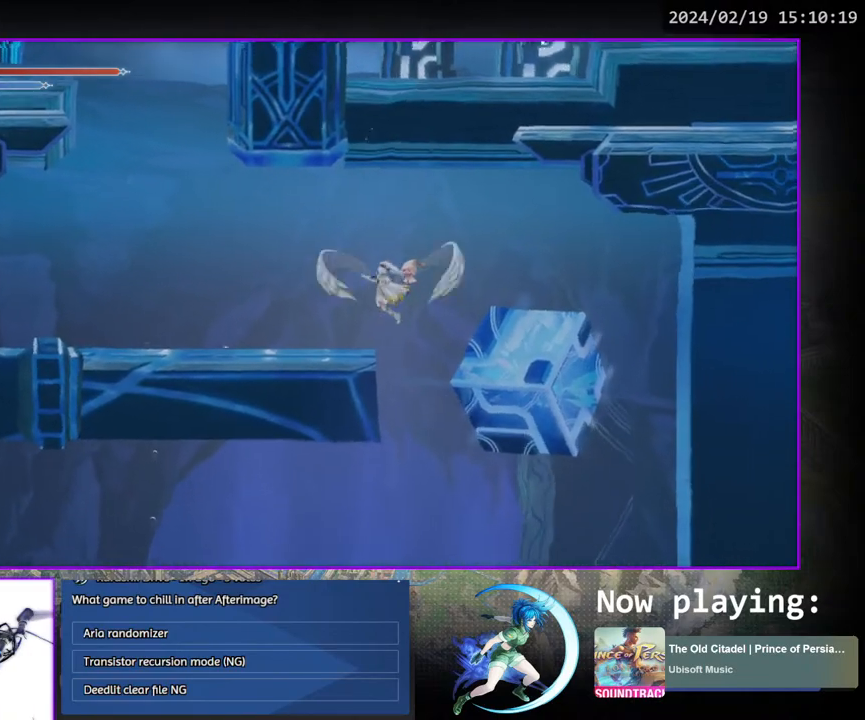
{"buttons": [], "left_stick": "center", "right_stick": "center", "events": [[133, "DPAD_DOWN", "down"], [167, "CROSS", "down"], [250, "DPAD_DOWN", "up"], [267, "CROSS", "up"]]}
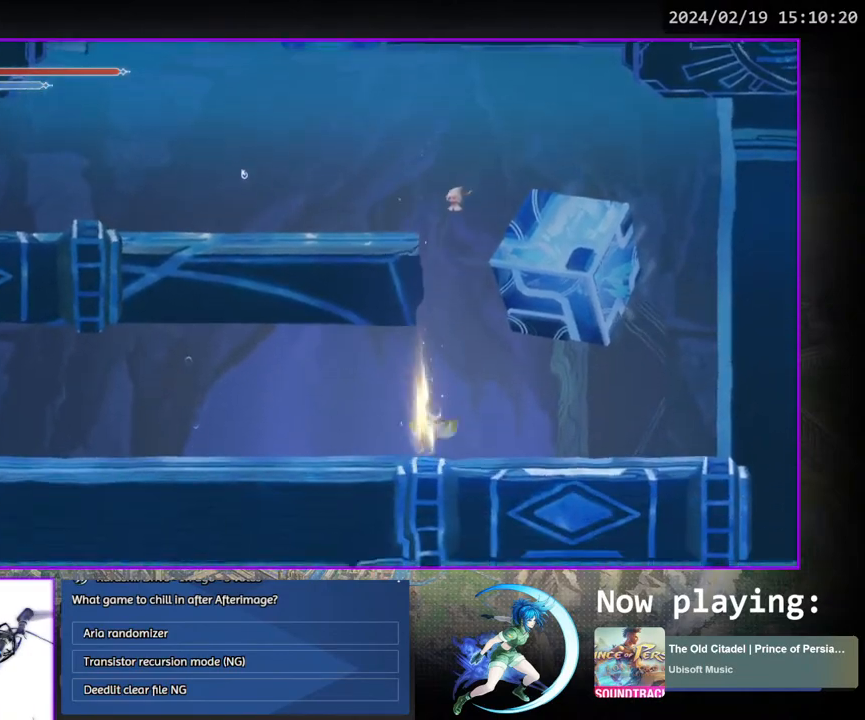
{"buttons": ["DPAD_LEFT"], "left_stick": "center", "right_stick": "center", "events": [[33, "DPAD_LEFT", "down"], [167, "DPAD_DOWN", "down"], [217, "DPAD_LEFT", "up"], [350, "DPAD_DOWN", "up"], [500, "DPAD_LEFT", "down"]]}
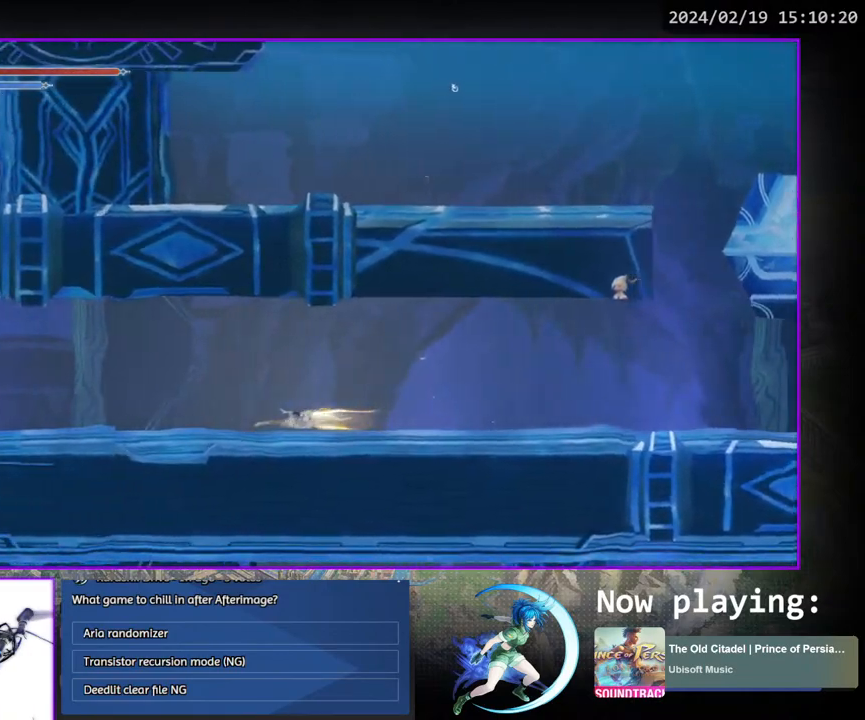
{"buttons": ["DPAD_LEFT"], "left_stick": "center", "right_stick": "center", "events": [[150, "DPAD_DOWN", "down"], [183, "DPAD_LEFT", "up"], [367, "DPAD_DOWN", "up"], [483, "DPAD_LEFT", "down"]]}
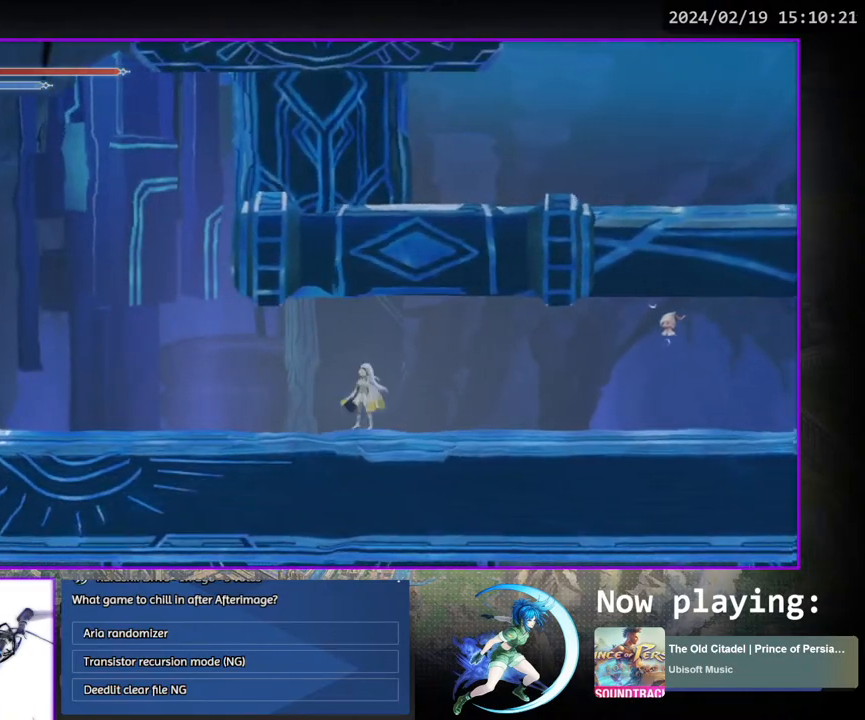
{"buttons": ["DPAD_LEFT"], "left_stick": "center", "right_stick": "center", "events": [[117, "DPAD_DOWN", "down"], [167, "DPAD_LEFT", "up"], [300, "DPAD_DOWN", "up"], [417, "DPAD_LEFT", "down"]]}
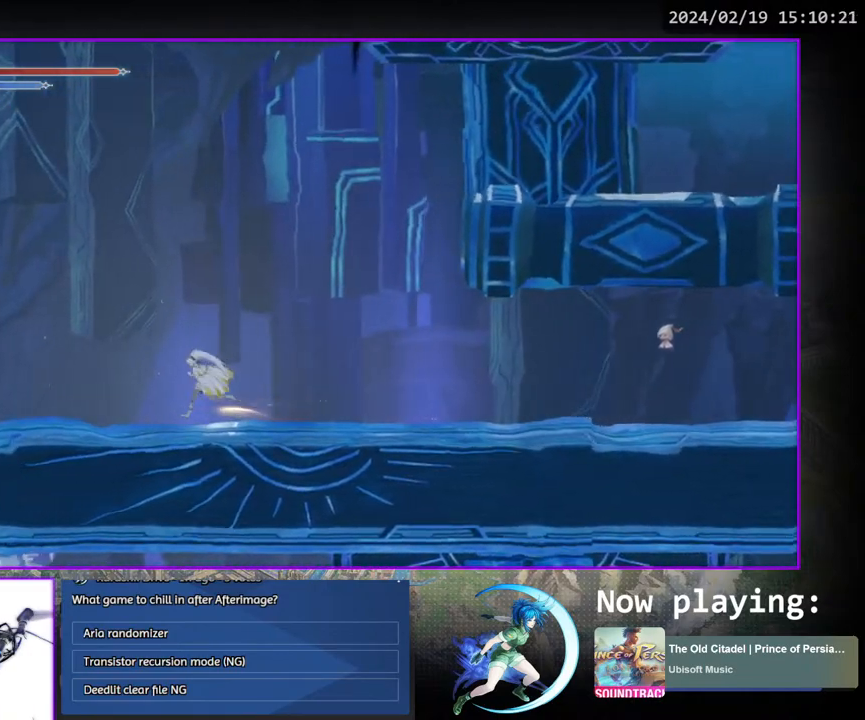
{"buttons": ["DPAD_LEFT"], "left_stick": "center", "right_stick": "center", "events": [[50, "DPAD_DOWN", "down"], [83, "DPAD_LEFT", "up"], [250, "DPAD_DOWN", "up"], [350, "DPAD_LEFT", "down"]]}
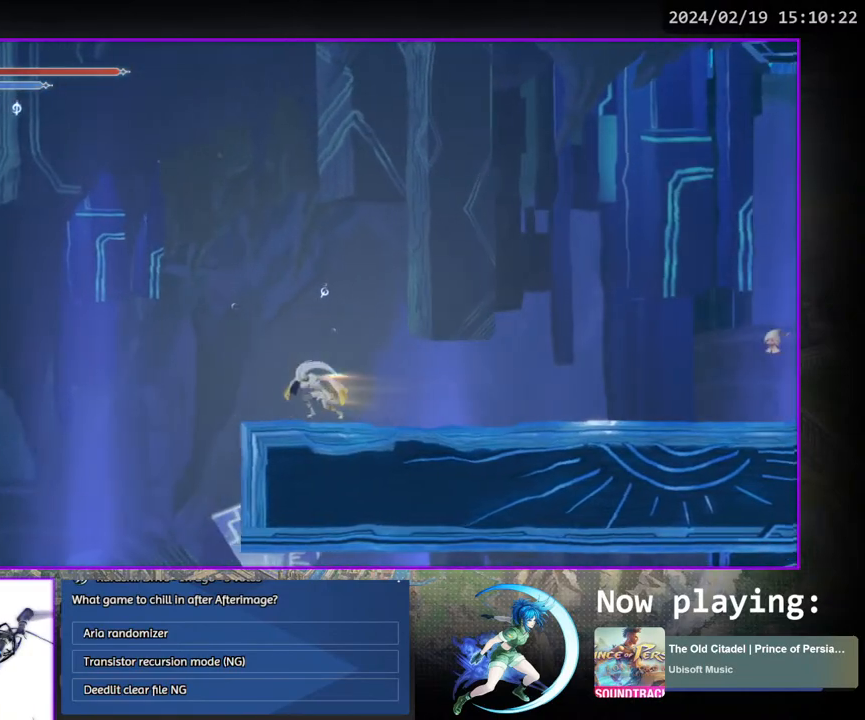
{"buttons": ["DPAD_DOWN", "DPAD_LEFT"], "left_stick": "center", "right_stick": "center", "events": [[200, "DPAD_DOWN", "down"], [267, "CROSS", "down"], [400, "CROSS", "up"], [450, "DPAD_DOWN", "up"], [483, "DPAD_DOWN", "down"]]}
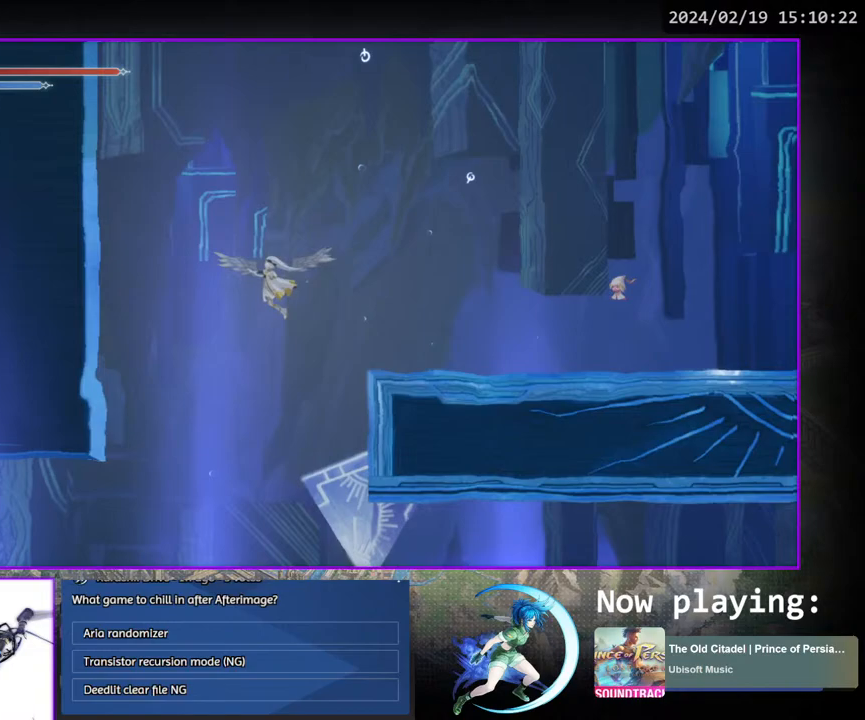
{"buttons": [], "left_stick": "center", "right_stick": "center", "events": [[133, "CROSS", "down"], [233, "CROSS", "up"], [317, "DPAD_LEFT", "up"], [367, "DPAD_DOWN", "up"]]}
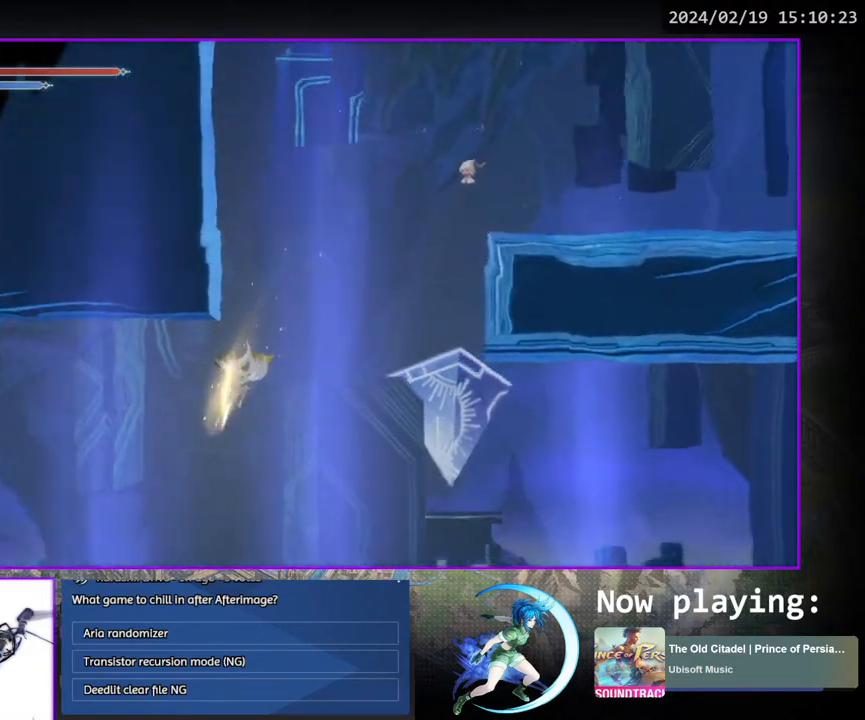
{"buttons": [], "left_stick": "center", "right_stick": "center", "events": []}
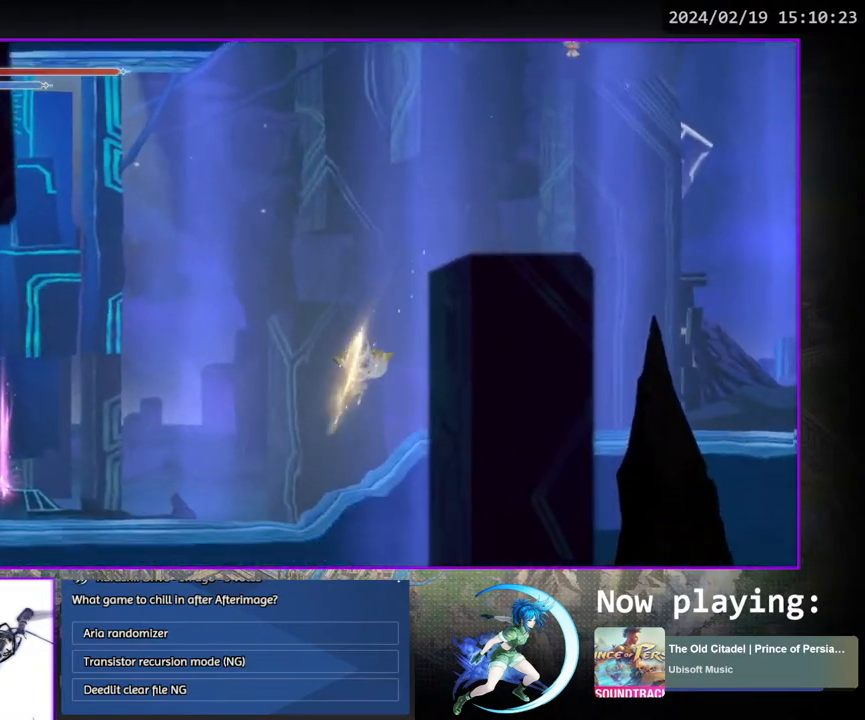
{"buttons": [], "left_stick": "center", "right_stick": "center", "events": [[200, "DPAD_LEFT", "down"], [317, "DPAD_DOWN", "down"], [383, "DPAD_LEFT", "up"], [500, "DPAD_DOWN", "up"]]}
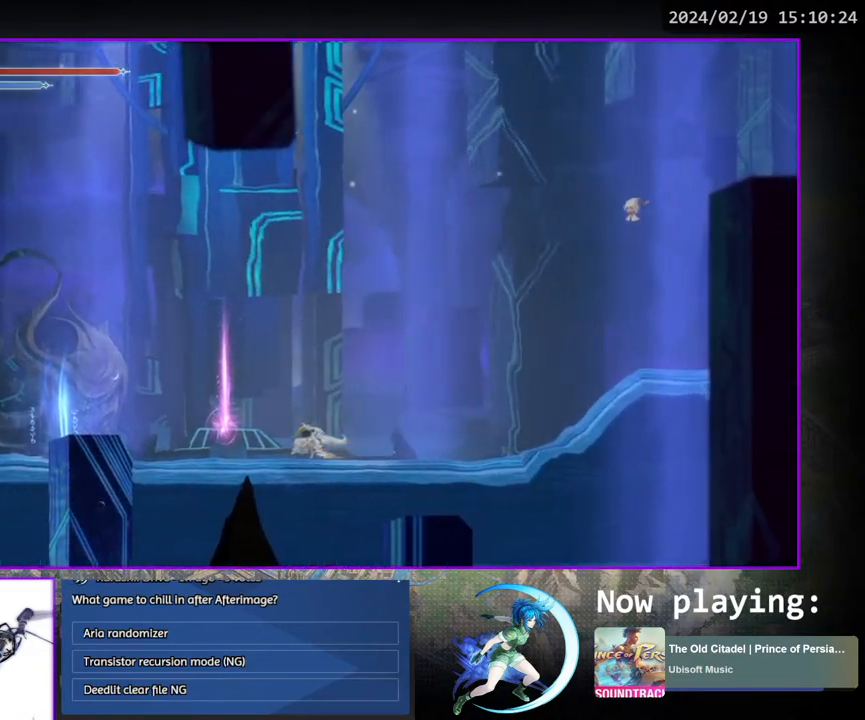
{"buttons": ["CIRCLE"], "left_stick": "center", "right_stick": "center", "events": [[300, "DPAD_UP", "down"], [350, "CIRCLE", "down"], [383, "DPAD_UP", "up"], [433, "CIRCLE", "up"], [500, "CIRCLE", "down"]]}
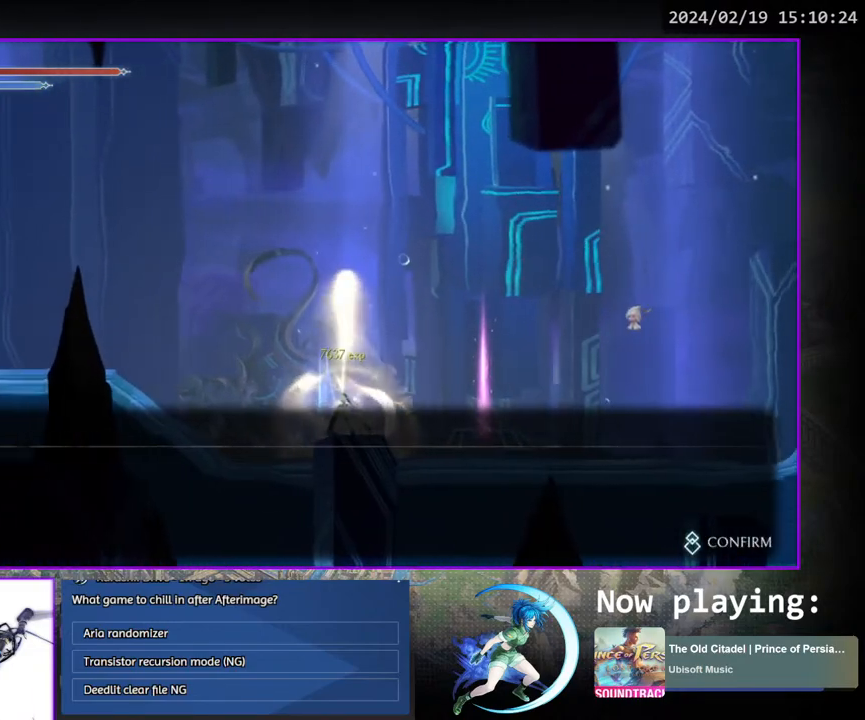
{"buttons": ["DPAD_DOWN", "DPAD_LEFT"], "left_stick": "center", "right_stick": "center", "events": [[50, "CIRCLE", "up"], [133, "CIRCLE", "down"], [183, "CIRCLE", "up"], [267, "CIRCLE", "down"], [333, "CIRCLE", "up"], [350, "DPAD_LEFT", "down"], [500, "DPAD_DOWN", "down"]]}
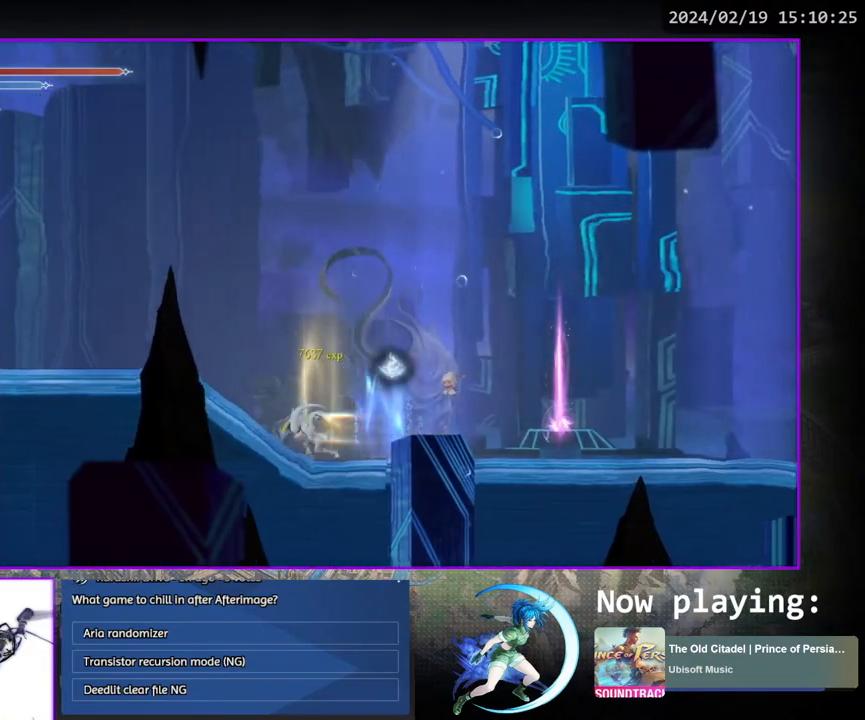
{"buttons": ["DPAD_DOWN", "DPAD_LEFT"], "left_stick": "center", "right_stick": "center", "events": [[50, "DPAD_LEFT", "up"], [183, "DPAD_DOWN", "up"], [333, "DPAD_LEFT", "down"], [483, "DPAD_DOWN", "down"]]}
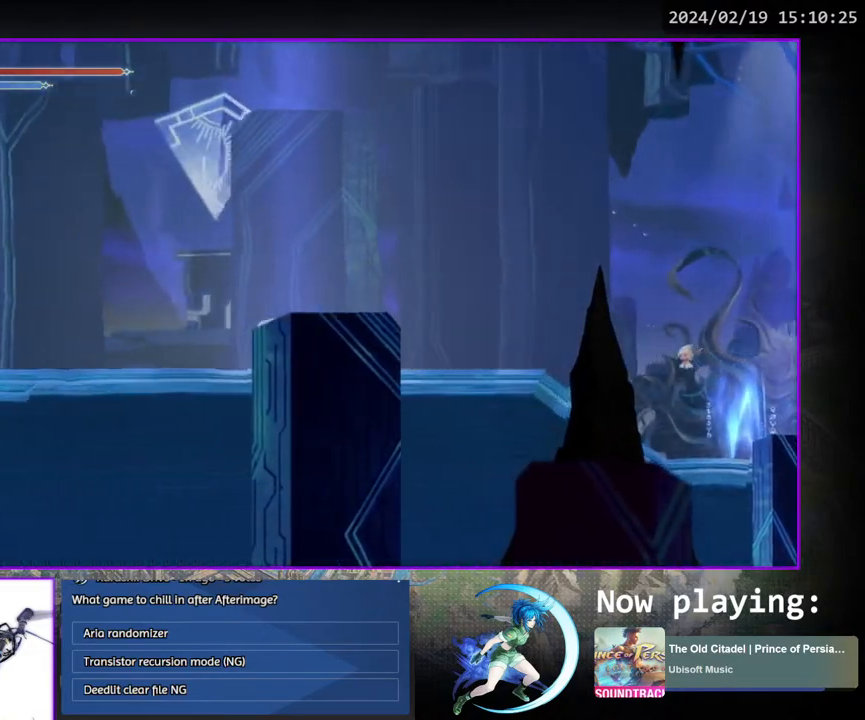
{"buttons": ["DPAD_DOWN"], "left_stick": "center", "right_stick": "center", "events": [[33, "DPAD_LEFT", "up"], [167, "DPAD_DOWN", "up"], [333, "DPAD_LEFT", "down"], [417, "DPAD_DOWN", "down"], [467, "DPAD_LEFT", "up"]]}
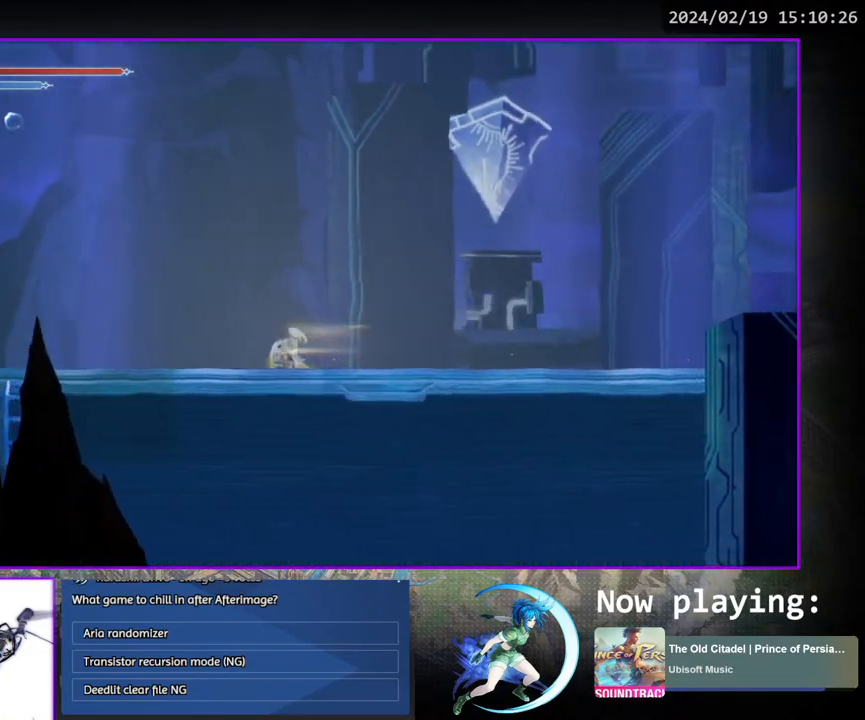
{"buttons": ["CROSS", "DPAD_LEFT"], "left_stick": "center", "right_stick": "center", "events": [[83, "DPAD_DOWN", "up"], [217, "DPAD_LEFT", "down"], [283, "CROSS", "down"], [433, "CROSS", "up"], [500, "CROSS", "down"]]}
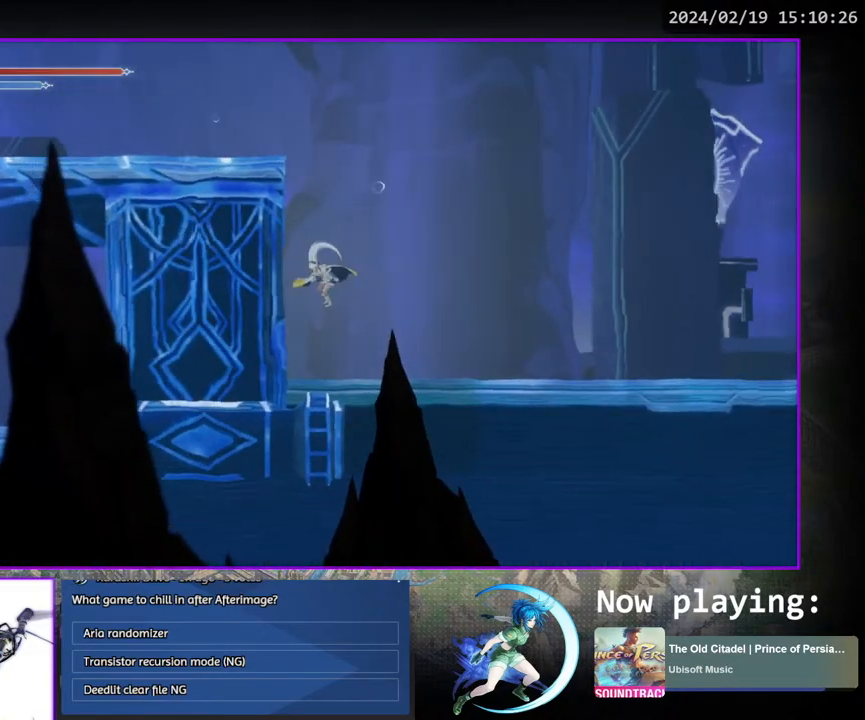
{"buttons": ["DPAD_LEFT"], "left_stick": "center", "right_stick": "center", "events": [[483, "CROSS", "up"]]}
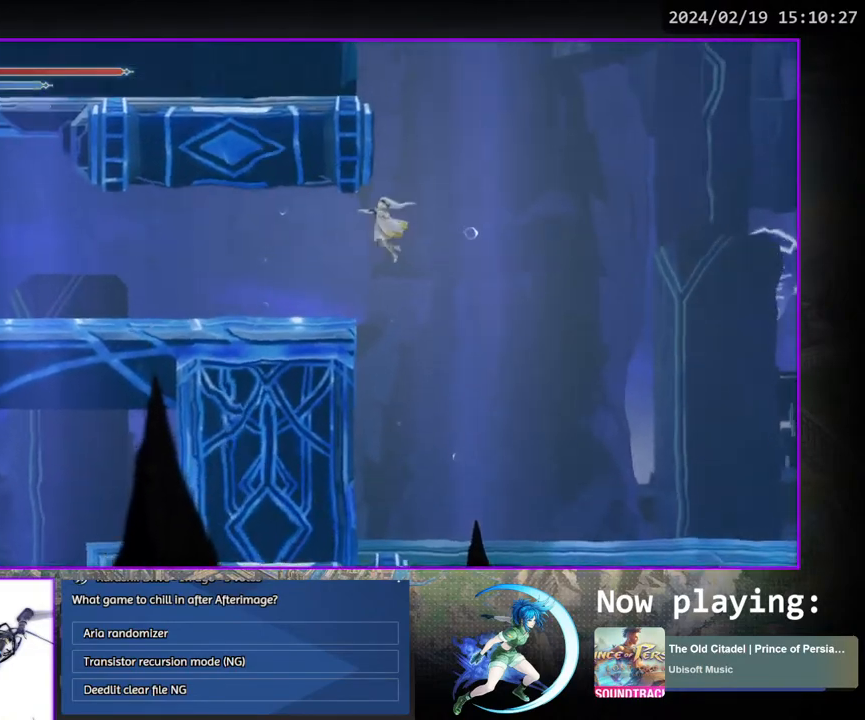
{"buttons": ["DPAD_DOWN"], "left_stick": "center", "right_stick": "center", "events": [[83, "DPAD_DOWN", "down"], [117, "CROSS", "down"], [133, "DPAD_LEFT", "up"], [200, "CROSS", "up"], [217, "DPAD_LEFT", "down"], [250, "DPAD_DOWN", "up"], [333, "DPAD_DOWN", "down"], [350, "DPAD_LEFT", "up"]]}
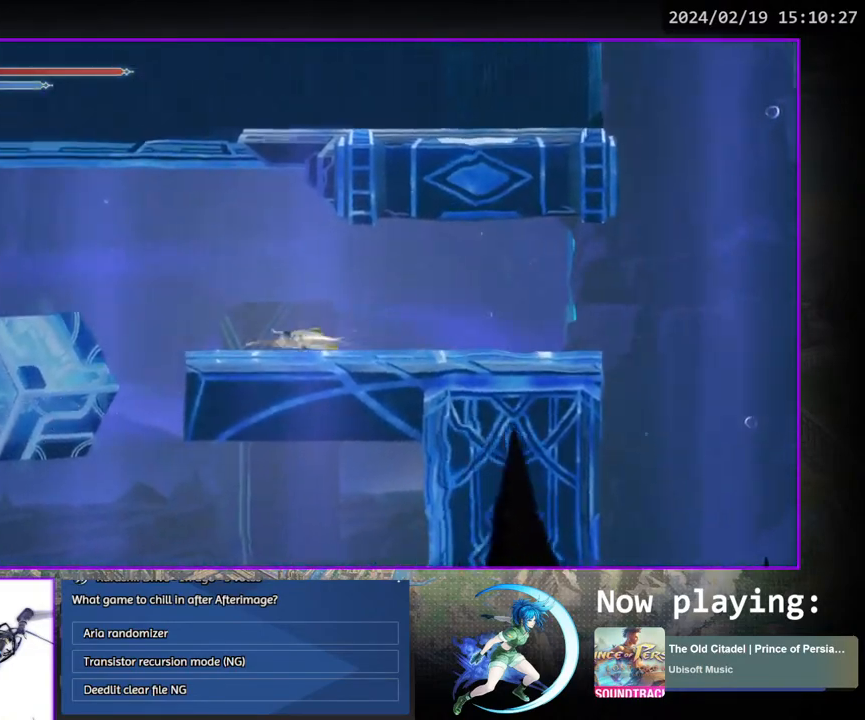
{"buttons": [], "left_stick": "center", "right_stick": "center", "events": [[17, "DPAD_DOWN", "up"], [133, "DPAD_LEFT", "down"], [200, "DPAD_DOWN", "down"], [217, "DPAD_LEFT", "up"], [300, "CROSS", "down"], [417, "CROSS", "up"], [467, "DPAD_DOWN", "up"]]}
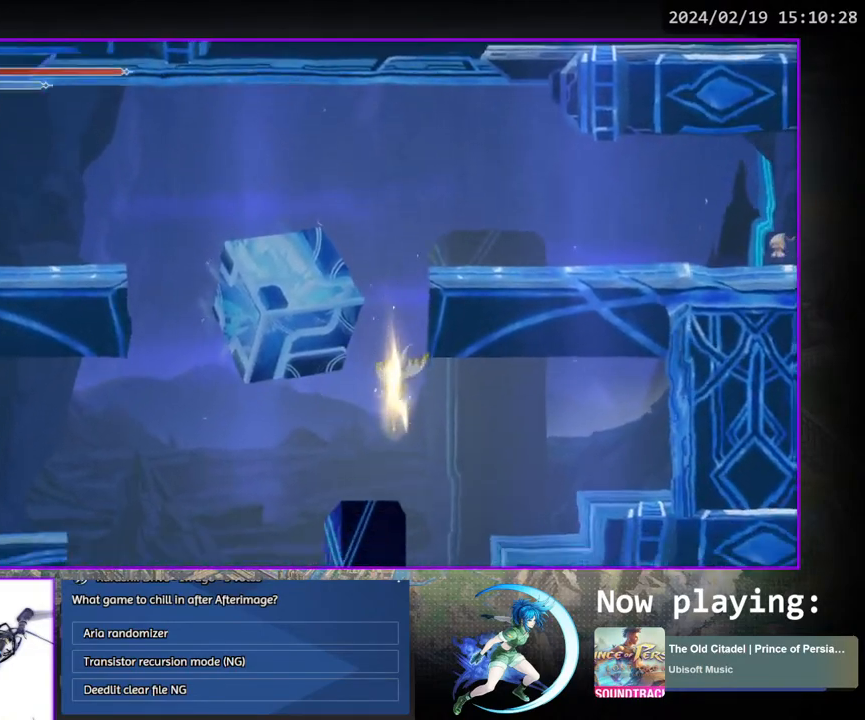
{"buttons": [], "left_stick": "center", "right_stick": "center", "events": [[200, "DPAD_LEFT", "down"], [317, "DPAD_DOWN", "down"], [383, "DPAD_LEFT", "up"], [467, "DPAD_DOWN", "up"]]}
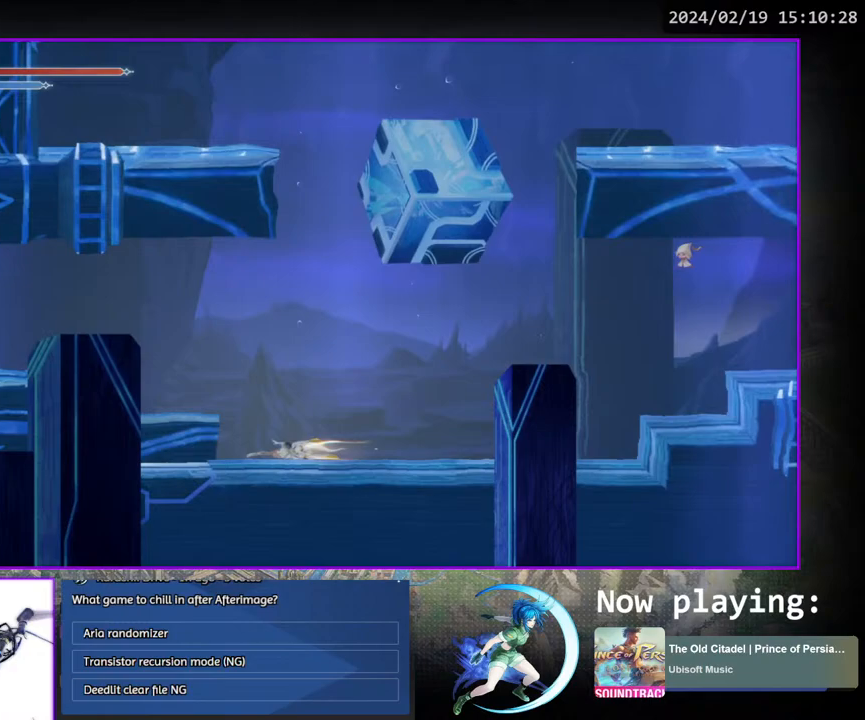
{"buttons": ["CROSS", "DPAD_LEFT"], "left_stick": "center", "right_stick": "center", "events": [[83, "CROSS", "down"], [183, "DPAD_LEFT", "down"], [267, "CROSS", "up"], [317, "CROSS", "down"]]}
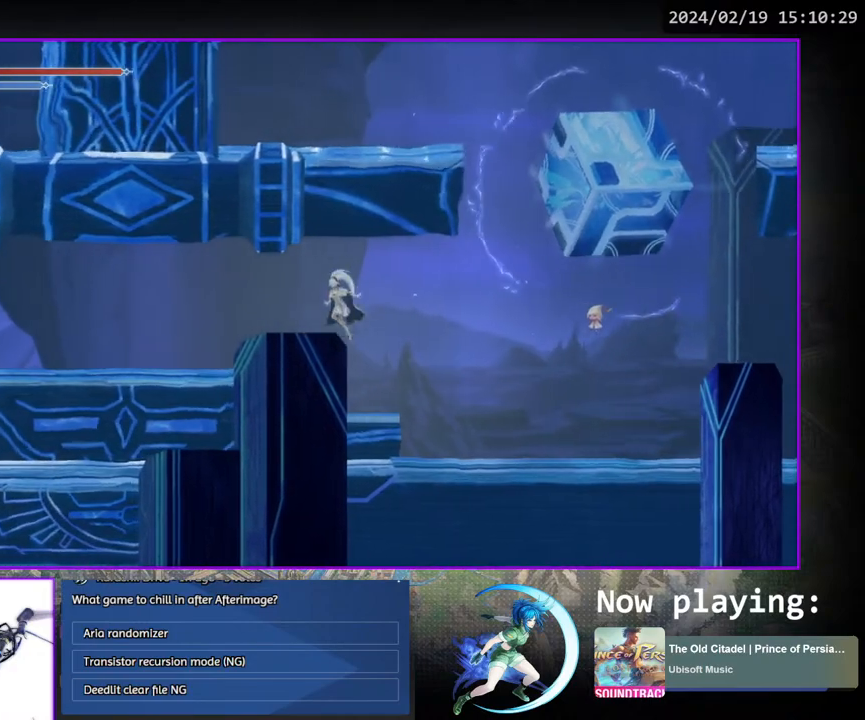
{"buttons": ["DPAD_DOWN"], "left_stick": "center", "right_stick": "center", "events": [[67, "CROSS", "up"], [167, "DPAD_DOWN", "down"], [217, "CROSS", "down"], [233, "DPAD_LEFT", "up"], [317, "CROSS", "up"], [317, "DPAD_DOWN", "up"], [317, "DPAD_LEFT", "down"], [417, "DPAD_DOWN", "down"], [450, "DPAD_LEFT", "up"]]}
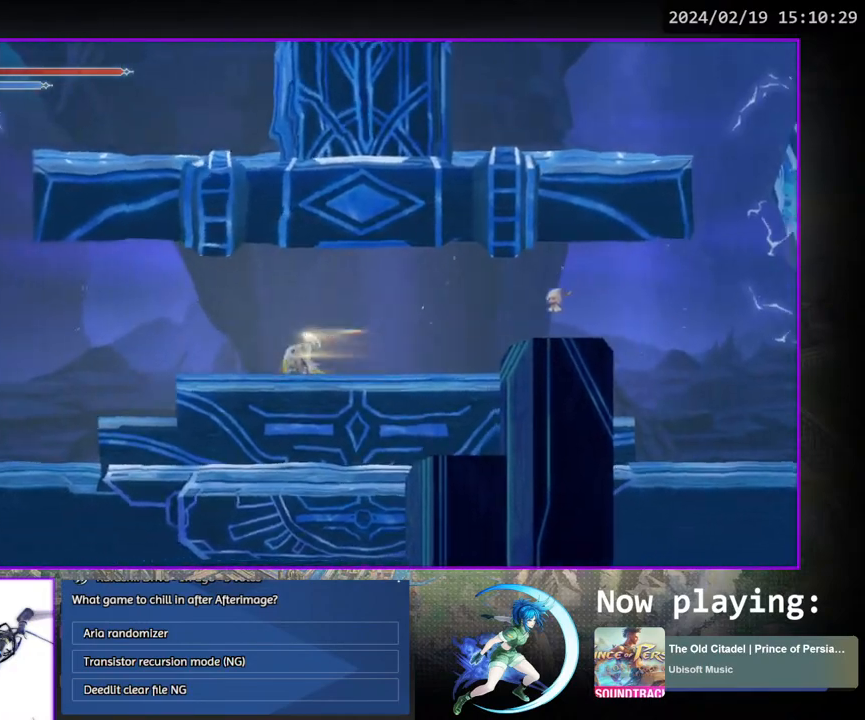
{"buttons": ["DPAD_LEFT"], "left_stick": "center", "right_stick": "center", "events": [[100, "DPAD_DOWN", "up"], [183, "DPAD_LEFT", "down"]]}
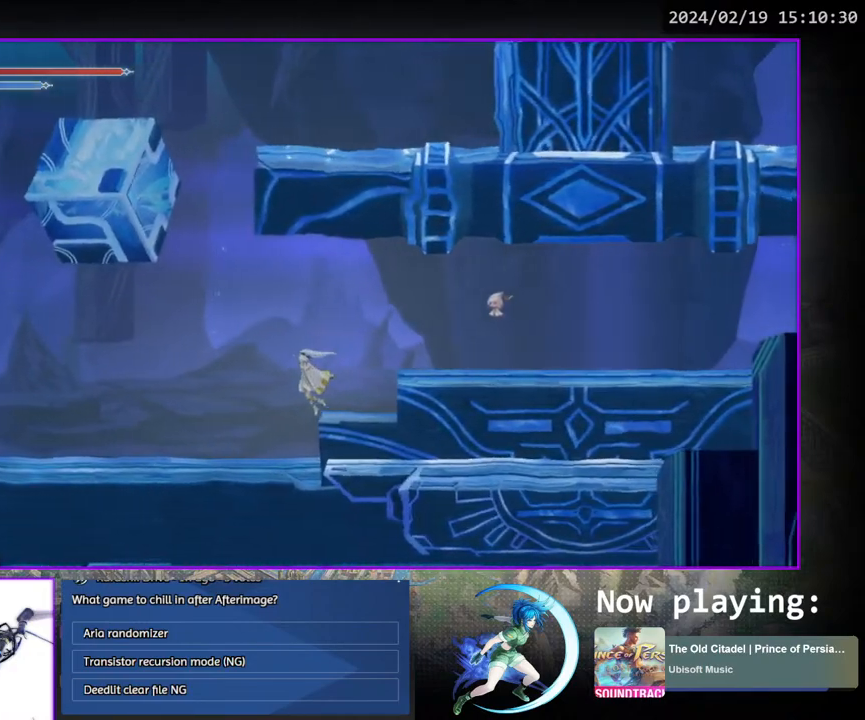
{"buttons": [], "left_stick": "center", "right_stick": "center", "events": [[117, "CROSS", "down"], [133, "DPAD_LEFT", "up"], [267, "CROSS", "up"], [333, "CROSS", "down"], [400, "DPAD_LEFT", "down"], [467, "CROSS", "up"], [483, "DPAD_LEFT", "up"]]}
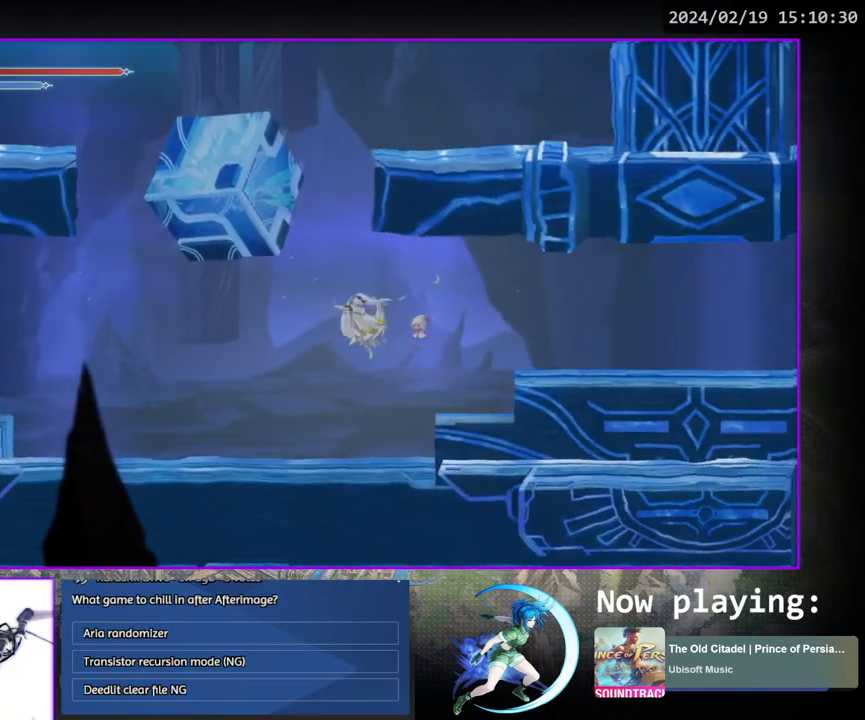
{"buttons": ["CROSS"], "left_stick": "center", "right_stick": "center", "events": [[17, "CROSS", "down"], [150, "CROSS", "up"], [200, "CROSS", "down"], [333, "CROSS", "up"], [367, "DPAD_LEFT", "down"], [383, "CROSS", "down"], [450, "DPAD_LEFT", "up"]]}